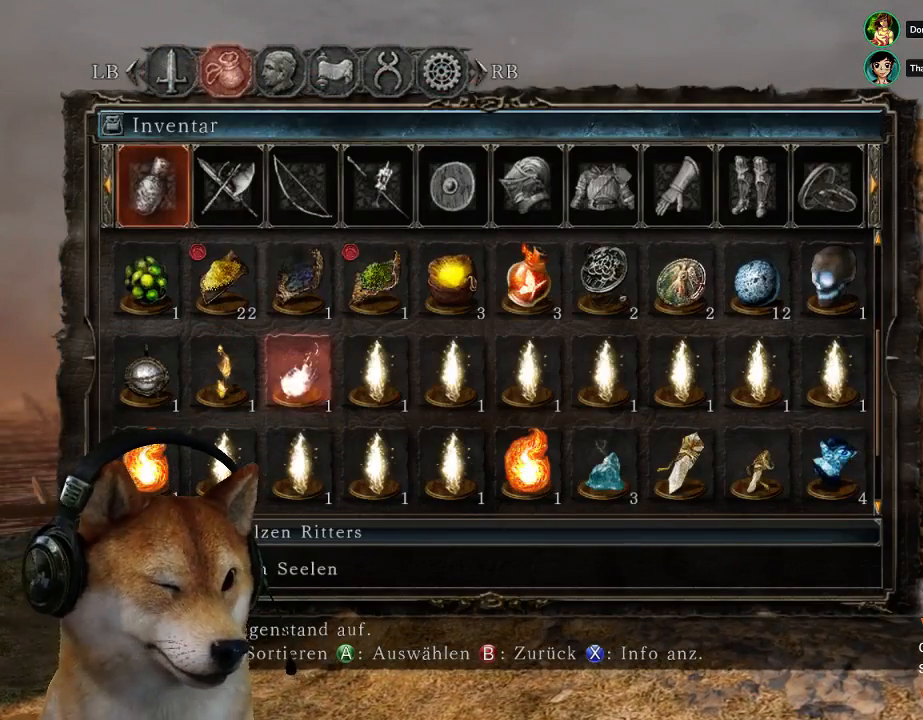
Gameplay with a controller (PlayStation layout); each line is a JSON object with the inputs held at the frame after it. "events" lists button and stick changes between this image and that frame as [ms after this image, input, new state], when the widget could be followed in between. Not read: L2 R2 START.
{"buttons": [], "left_stick": "center", "right_stick": "center", "events": []}
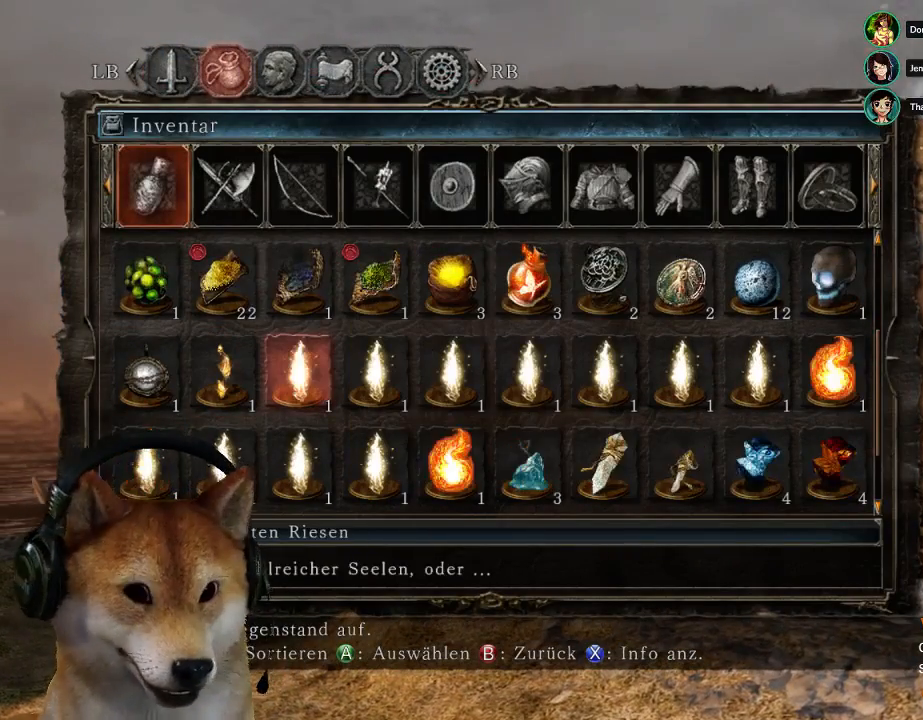
{"buttons": [], "left_stick": "up", "right_stick": "center"}
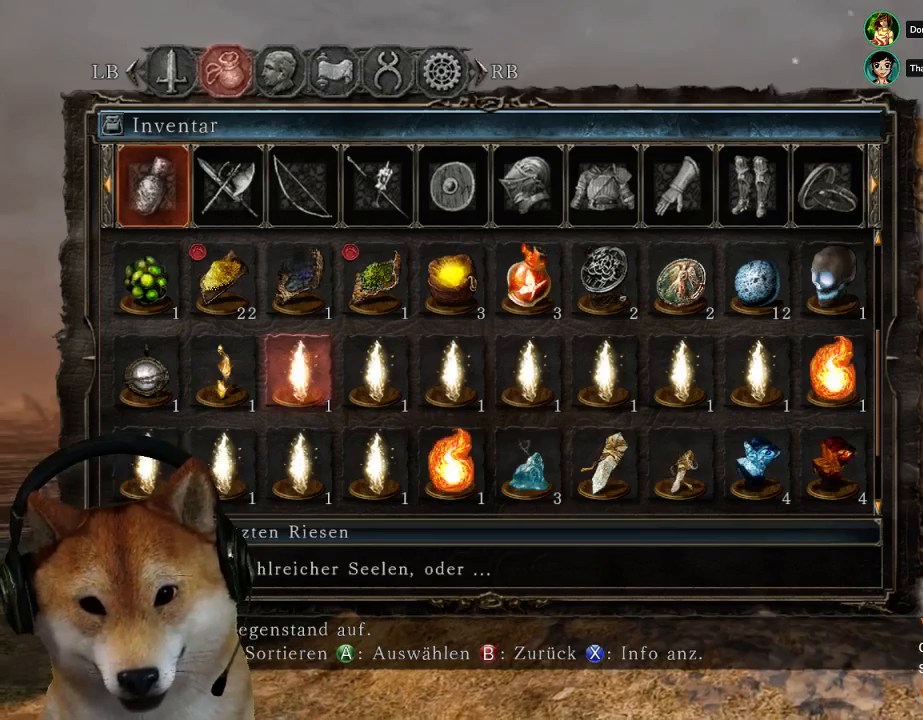
{"buttons": [], "left_stick": "center", "right_stick": "center", "events": [[333, "left_stick", "center"]]}
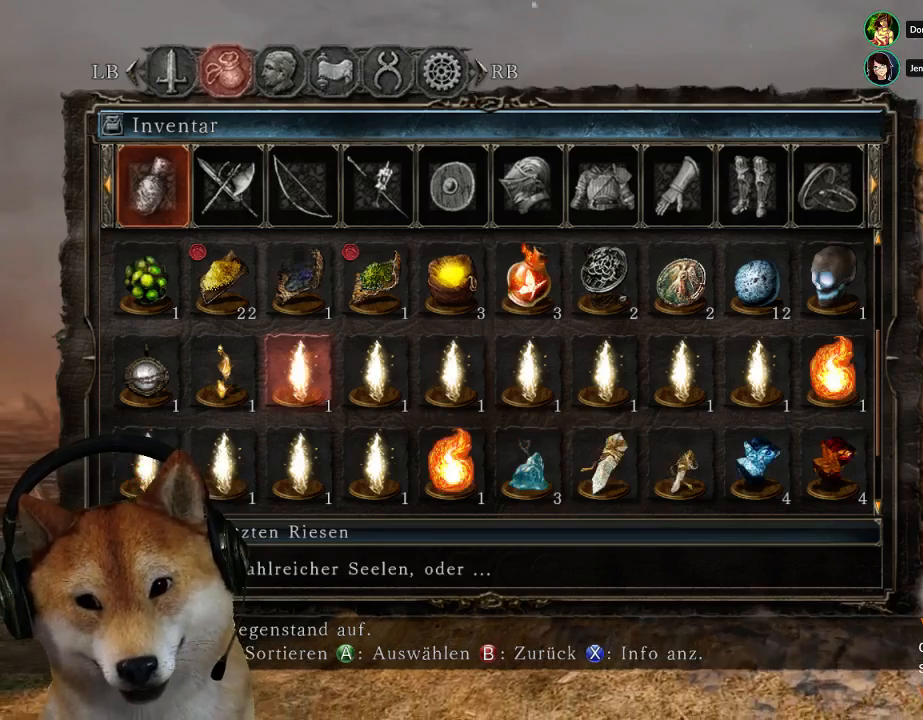
{"buttons": ["CIRCLE"], "left_stick": "up", "right_stick": "center", "events": [[167, "CIRCLE", "down"], [233, "CIRCLE", "up"], [333, "CIRCLE", "down"], [400, "CIRCLE", "up"], [400, "left_stick", "up"], [467, "CIRCLE", "down"]]}
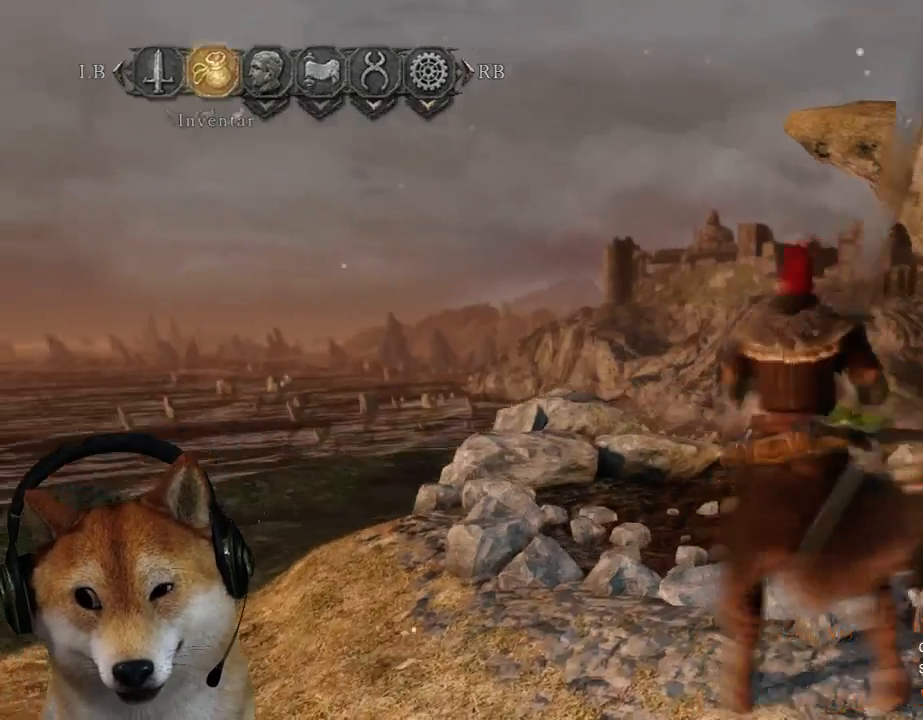
{"buttons": ["CROSS"], "left_stick": "right", "right_stick": "center", "events": [[67, "CIRCLE", "up"], [267, "left_stick", "up-right"], [400, "left_stick", "right"], [500, "CROSS", "down"]]}
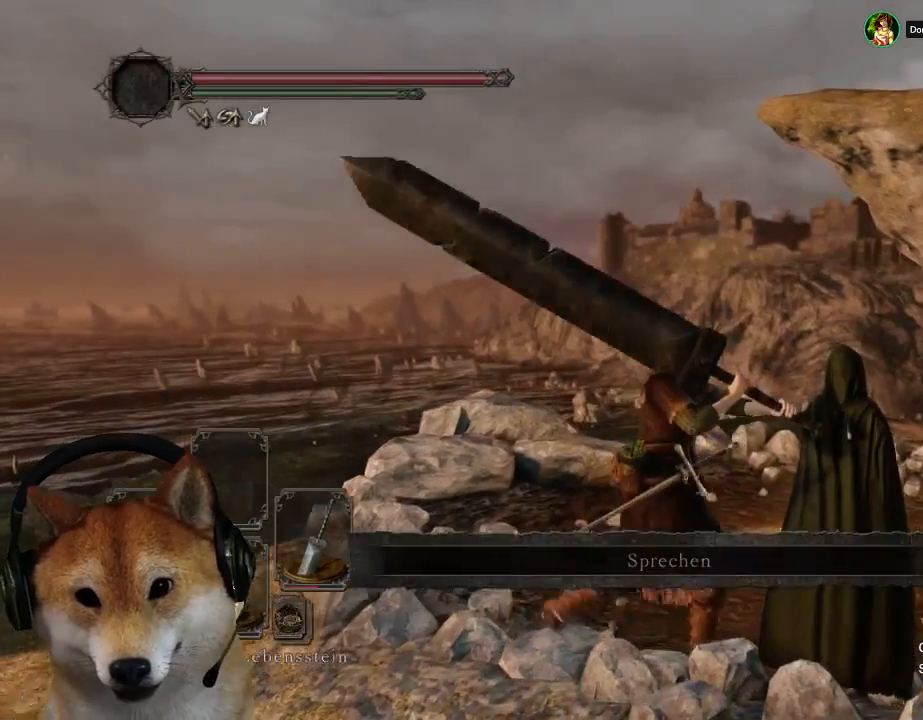
{"buttons": ["CROSS"], "left_stick": "center", "right_stick": "center", "events": [[67, "CROSS", "up"], [167, "CROSS", "down"], [167, "left_stick", "center"], [233, "CROSS", "up"], [300, "CROSS", "down"], [400, "CROSS", "up"], [467, "CROSS", "down"]]}
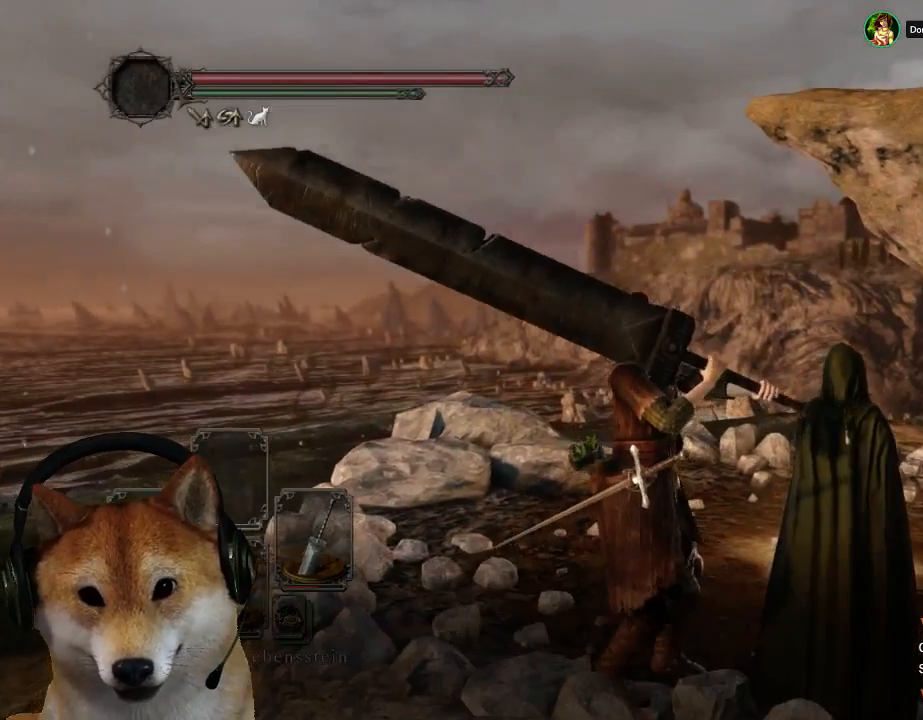
{"buttons": ["CROSS"], "left_stick": "center", "right_stick": "center", "events": [[67, "CROSS", "up"], [133, "CROSS", "down"], [200, "CROSS", "up"], [300, "CROSS", "down"], [367, "CROSS", "up"], [467, "CROSS", "down"]]}
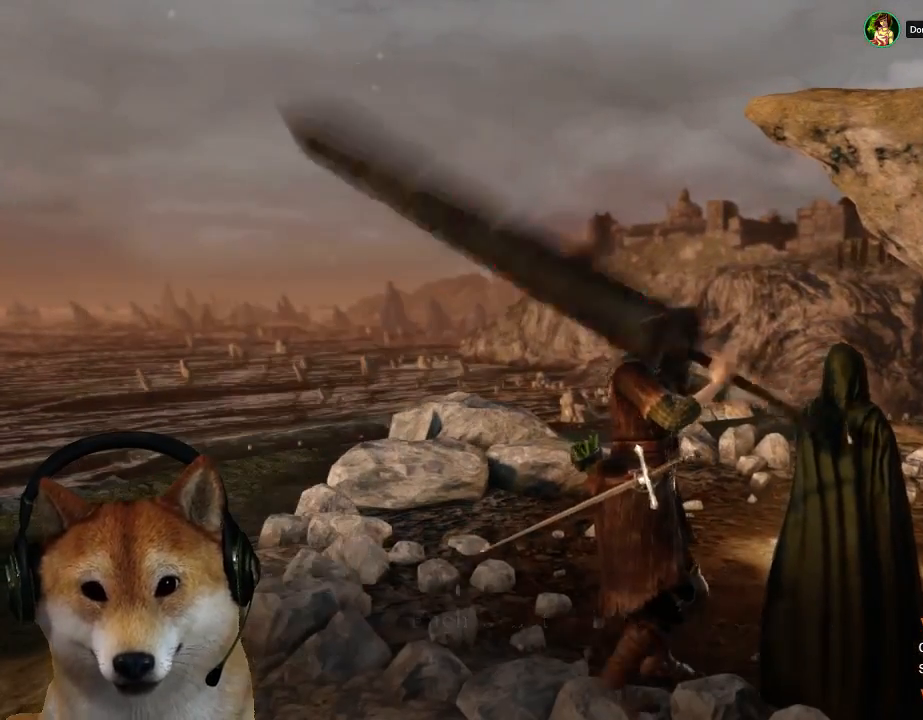
{"buttons": [], "left_stick": "center", "right_stick": "center", "events": [[33, "CROSS", "up"]]}
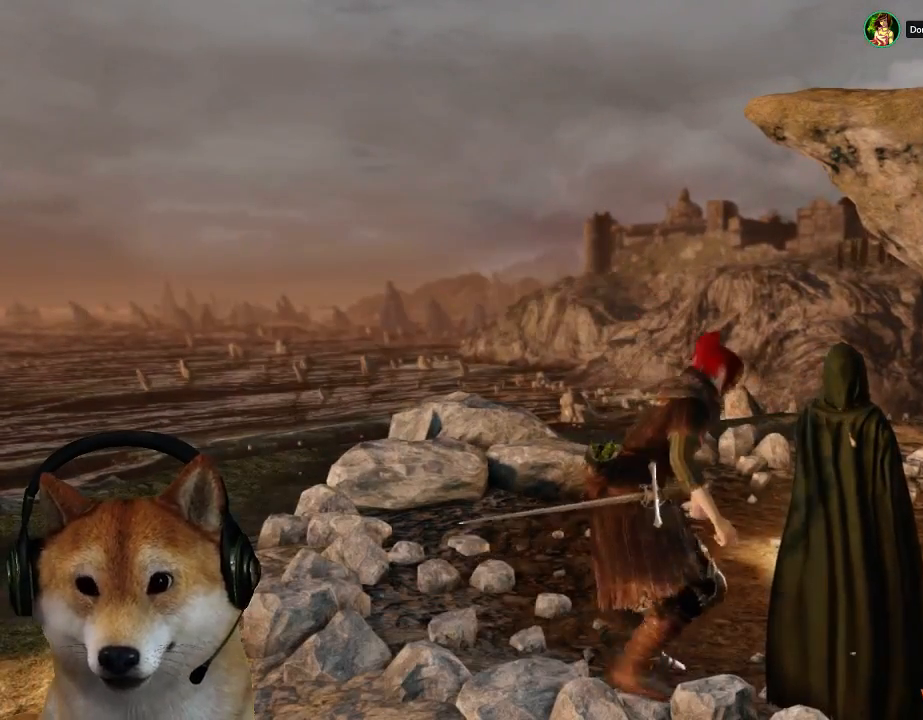
{"buttons": [], "left_stick": "center", "right_stick": "center", "events": []}
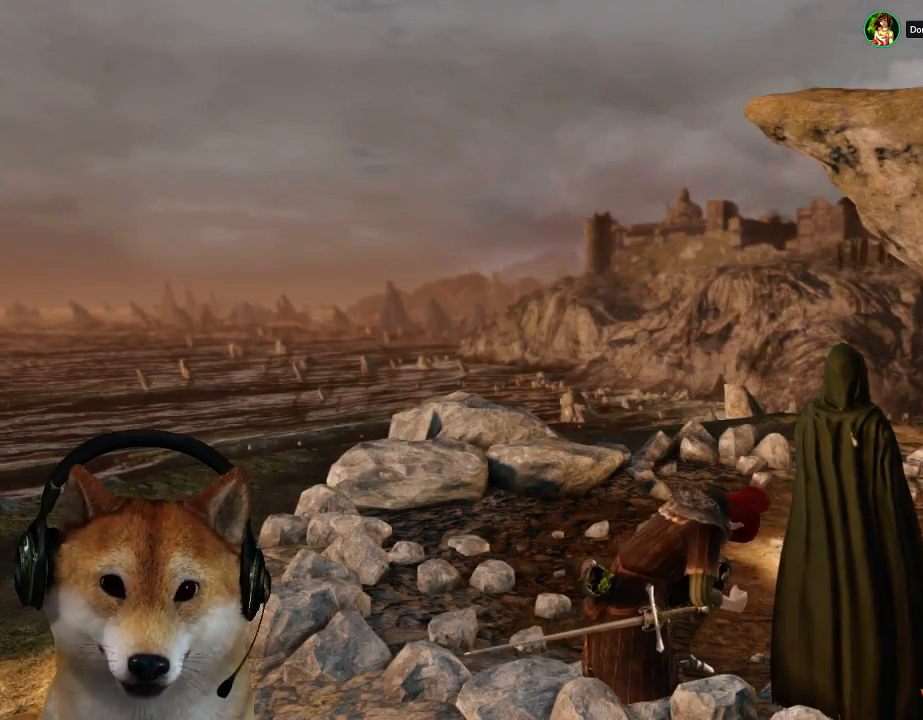
{"buttons": [], "left_stick": "center", "right_stick": "center", "events": []}
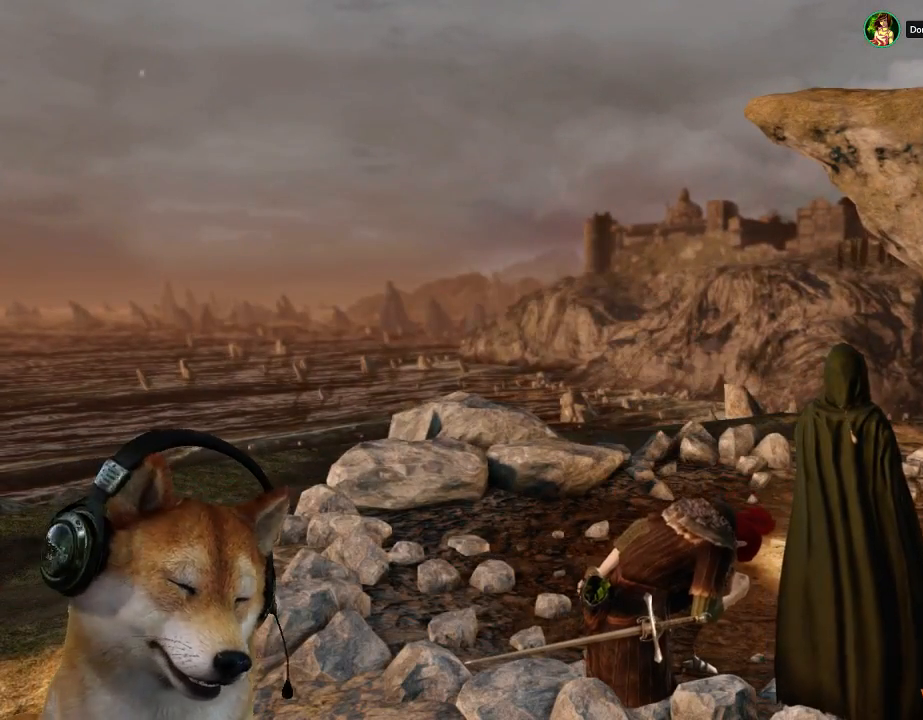
{"buttons": [], "left_stick": "center", "right_stick": "center", "events": []}
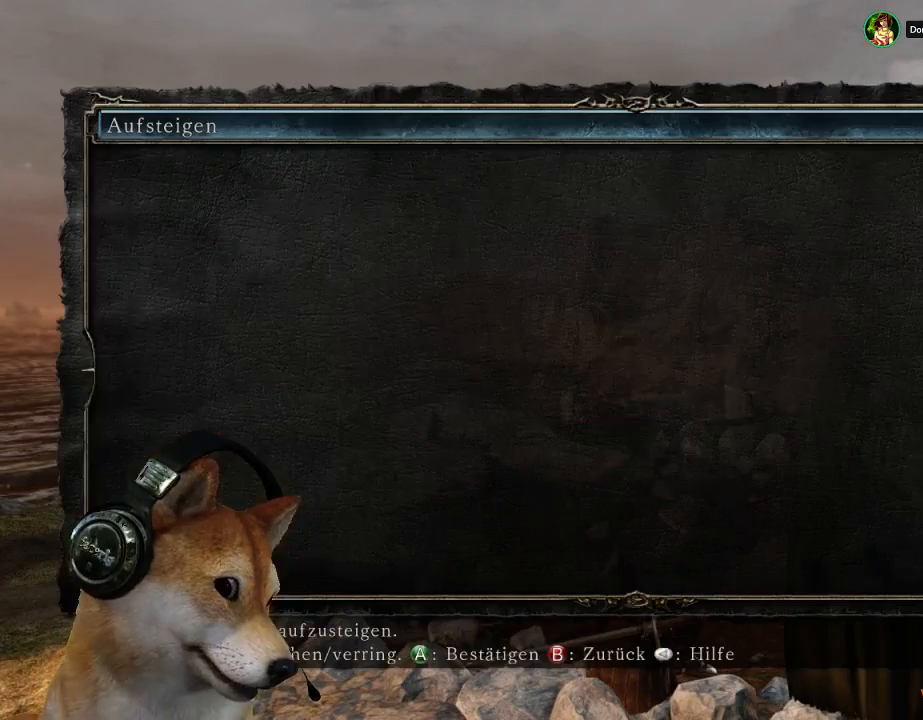
{"buttons": [], "left_stick": "center", "right_stick": "center", "events": []}
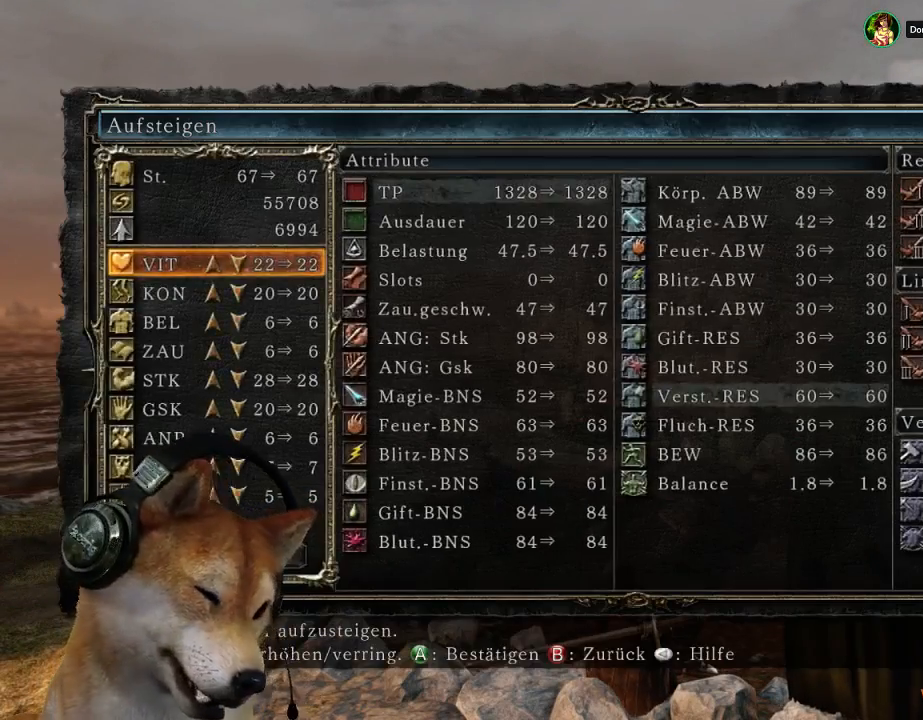
{"buttons": [], "left_stick": "center", "right_stick": "center", "events": []}
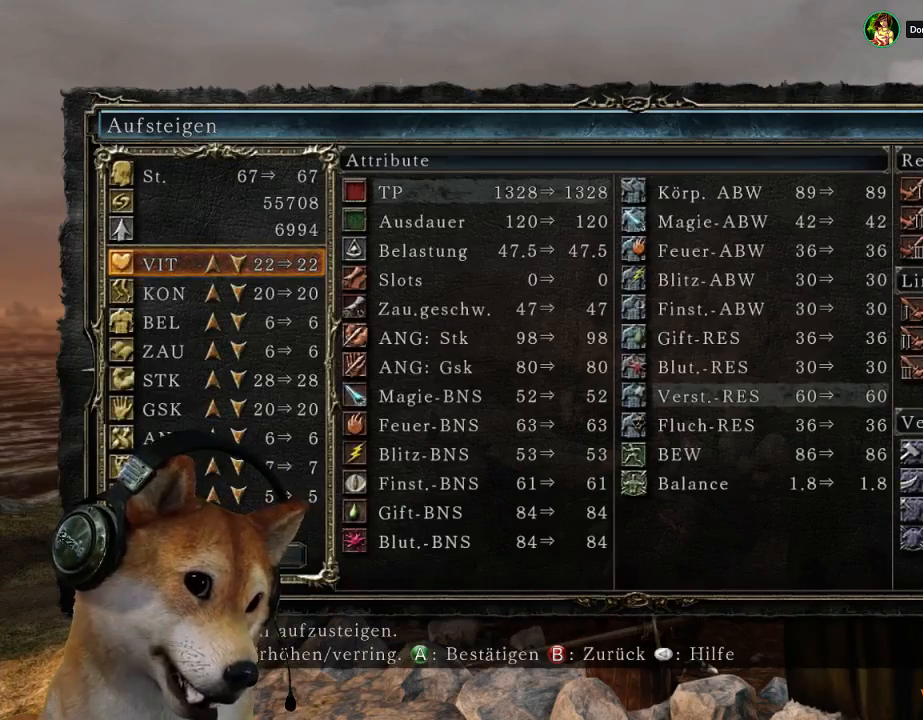
{"buttons": [], "left_stick": "center", "right_stick": "center", "events": []}
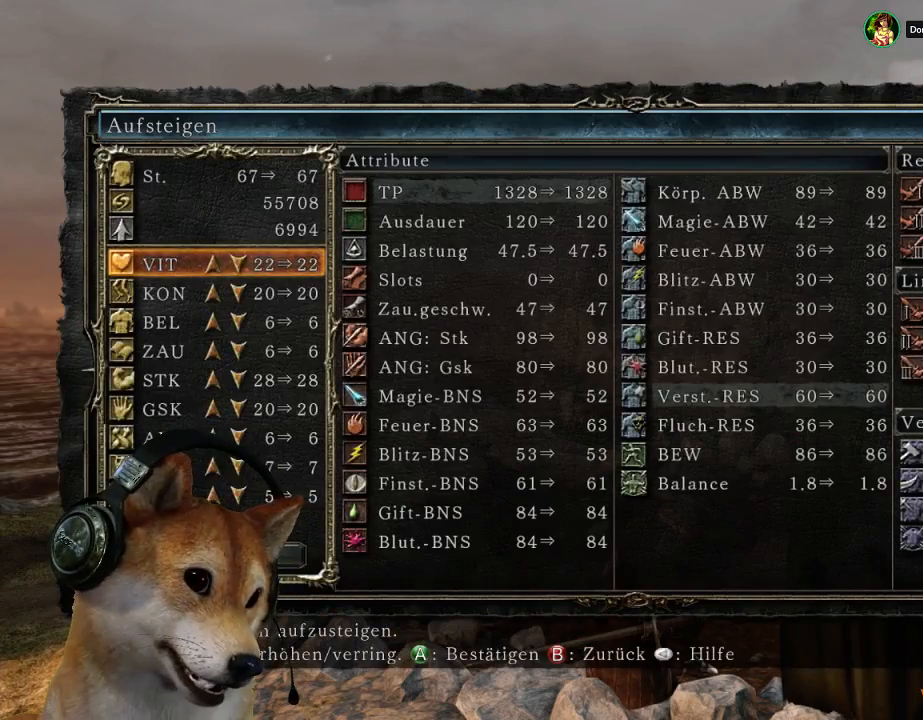
{"buttons": ["CIRCLE"], "left_stick": "center", "right_stick": "center", "events": [[433, "CIRCLE", "down"]]}
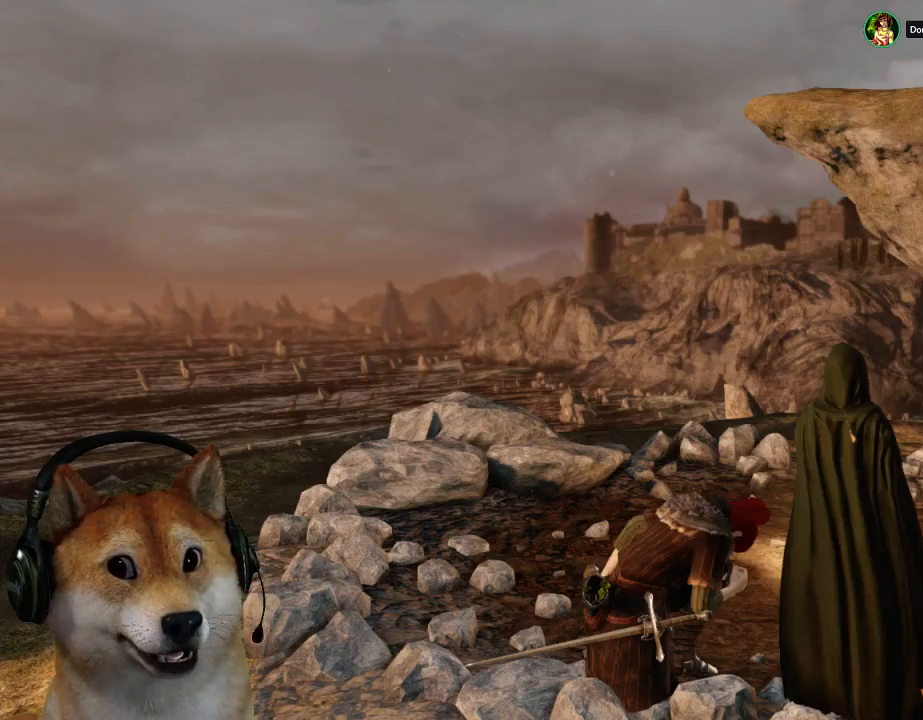
{"buttons": [], "left_stick": "up", "right_stick": "center", "events": [[33, "CIRCLE", "up"], [233, "CIRCLE", "down"], [267, "left_stick", "up"], [300, "CIRCLE", "up"]]}
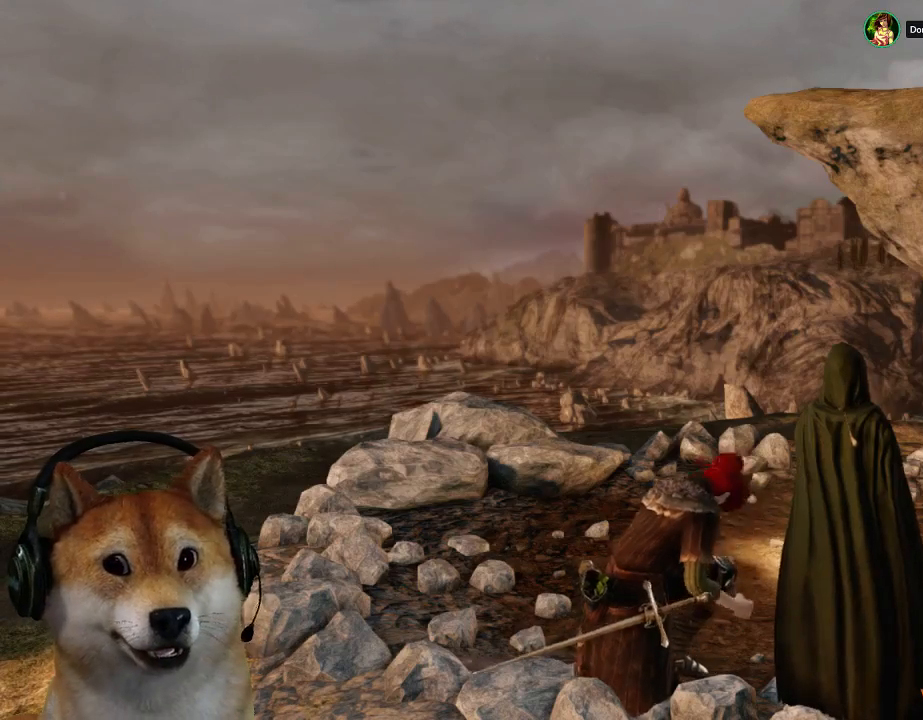
{"buttons": [], "left_stick": "up-left", "right_stick": "center", "events": [[67, "right_stick", "down-right"], [333, "left_stick", "up-left"], [467, "right_stick", "center"]]}
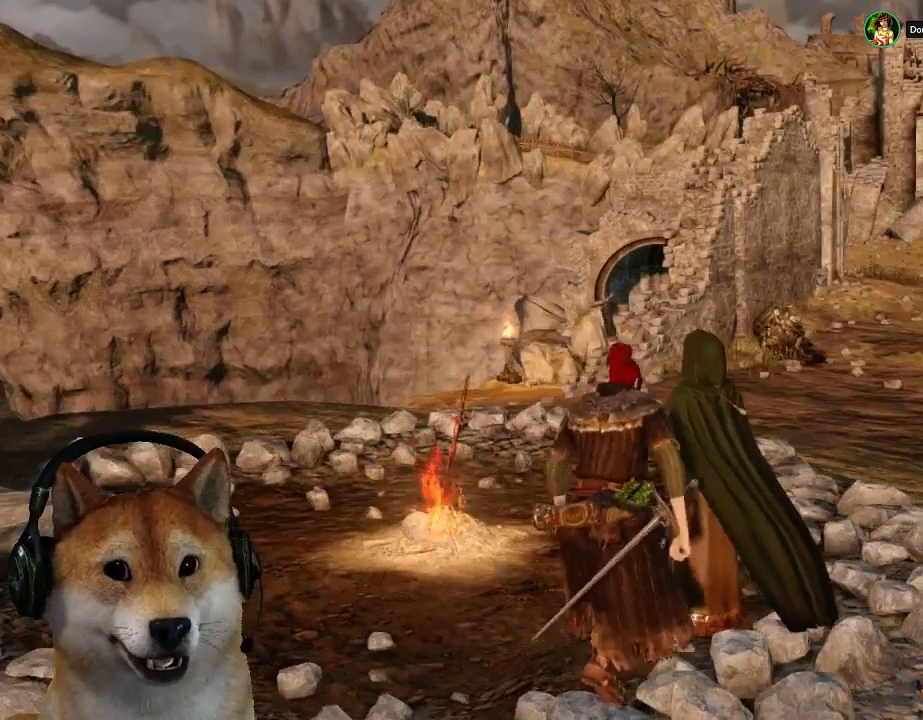
{"buttons": [], "left_stick": "up-left", "right_stick": "center", "events": [[233, "CIRCLE", "down"], [300, "CIRCLE", "up"], [367, "CIRCLE", "down"], [467, "CIRCLE", "up"]]}
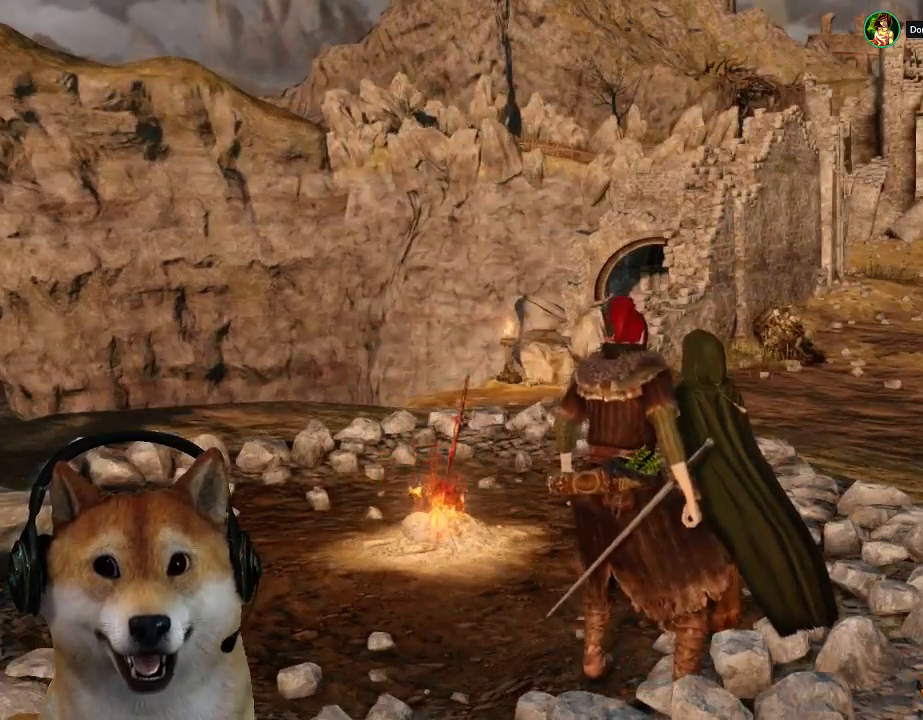
{"buttons": [], "left_stick": "up-left", "right_stick": "center", "events": [[33, "CIRCLE", "down"], [100, "CIRCLE", "up"], [167, "CIRCLE", "down"], [267, "CIRCLE", "up"], [333, "CIRCLE", "down"], [400, "CIRCLE", "up"]]}
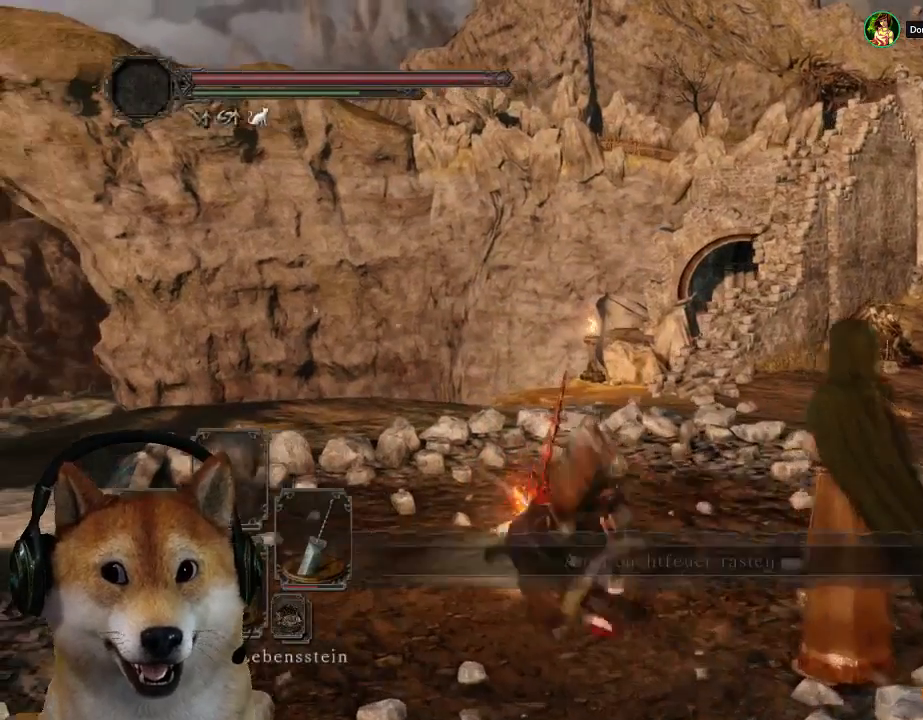
{"buttons": [], "left_stick": "up", "right_stick": "center", "events": [[167, "left_stick", "up"], [433, "CROSS", "down"], [500, "CROSS", "up"]]}
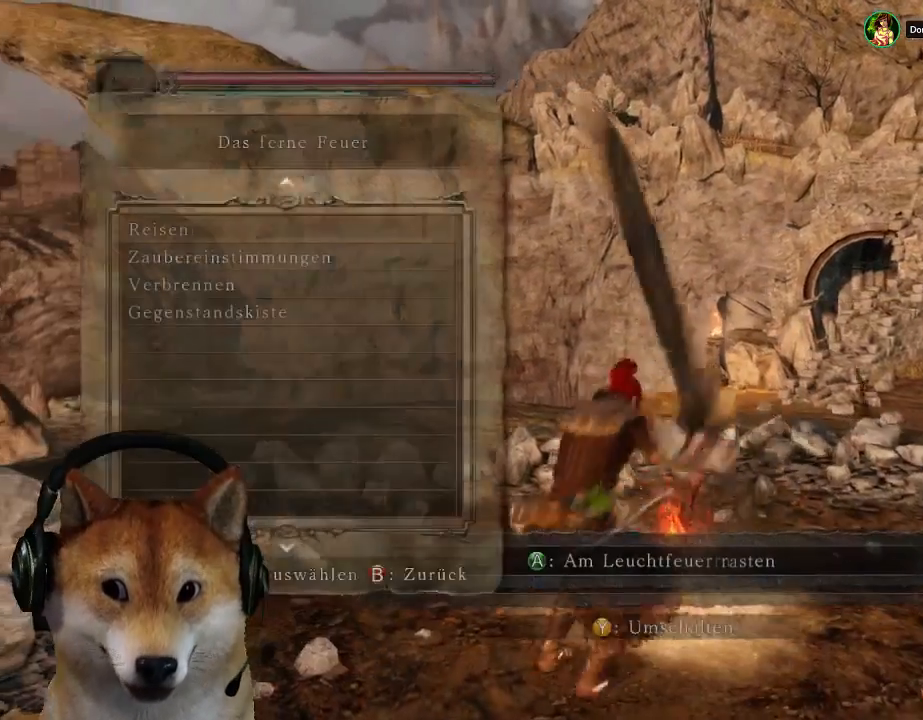
{"buttons": [], "left_stick": "center", "right_stick": "center", "events": [[67, "left_stick", "center"], [100, "CROSS", "down"], [167, "CROSS", "up"], [400, "DPAD_DOWN", "down"], [500, "DPAD_DOWN", "up"]]}
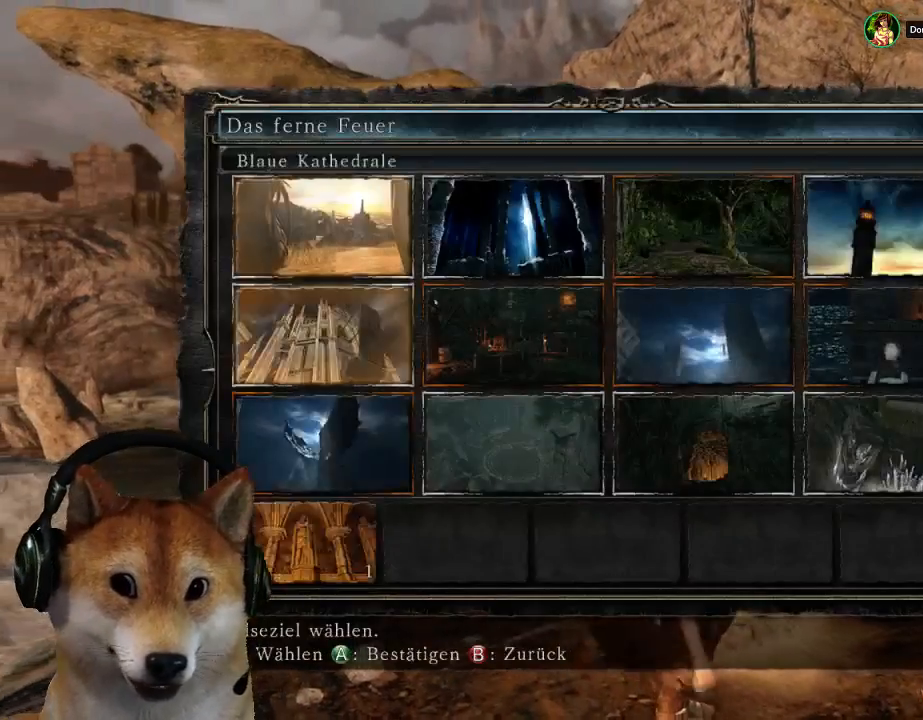
{"buttons": ["DPAD_DOWN"], "left_stick": "center", "right_stick": "center"}
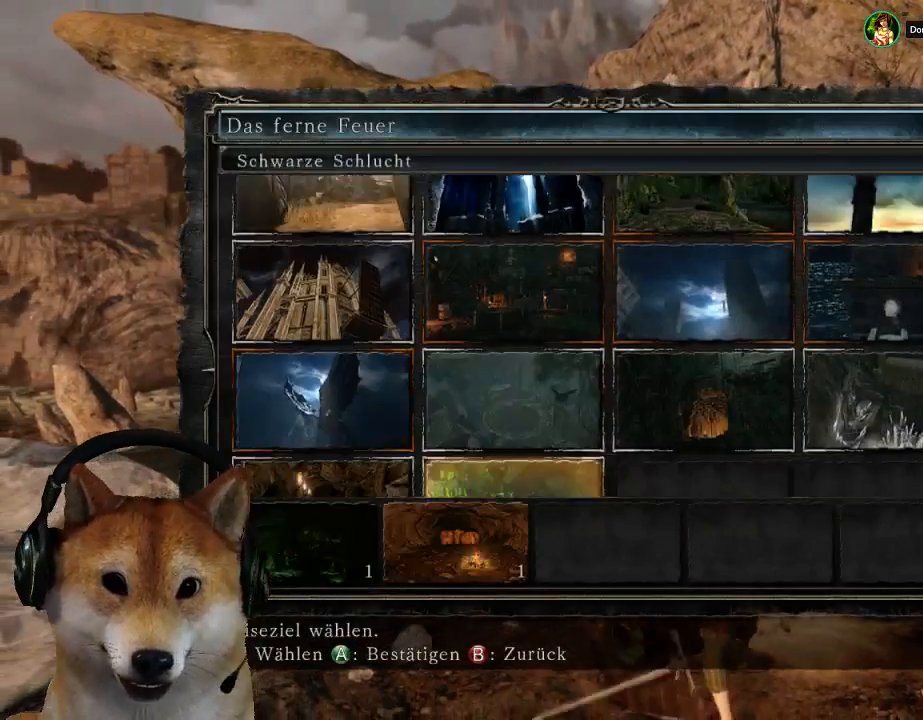
{"buttons": ["DPAD_UP"], "left_stick": "center", "right_stick": "center", "events": [[33, "DPAD_DOWN", "up"], [133, "DPAD_DOWN", "down"], [233, "DPAD_DOWN", "up"], [467, "DPAD_UP", "down"]]}
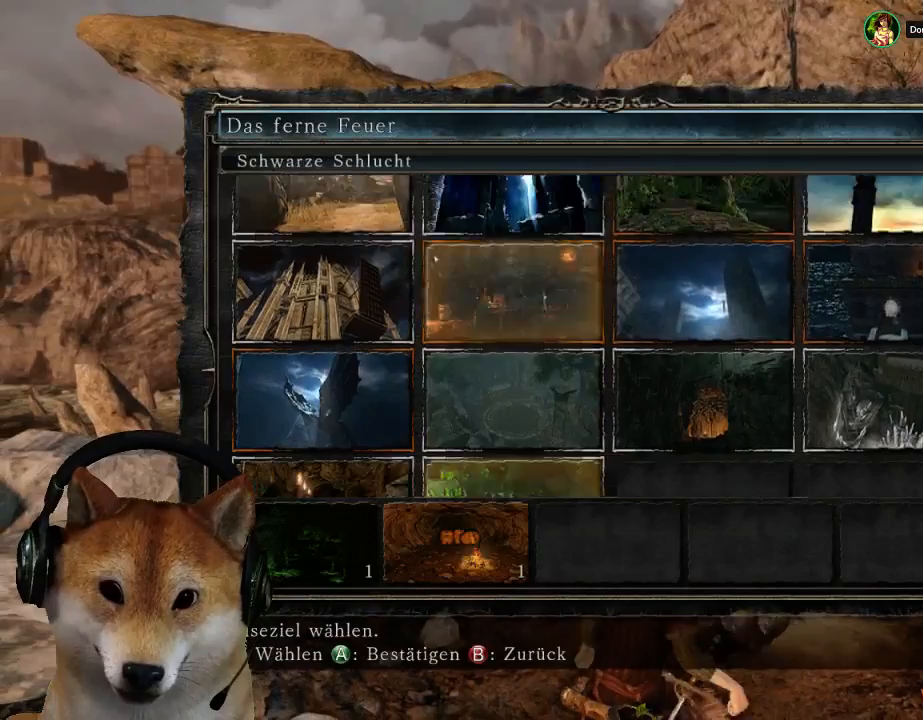
{"buttons": ["DPAD_RIGHT"], "left_stick": "center", "right_stick": "center", "events": [[33, "DPAD_UP", "up"], [267, "DPAD_UP", "down"], [367, "DPAD_UP", "up"], [433, "DPAD_RIGHT", "down"]]}
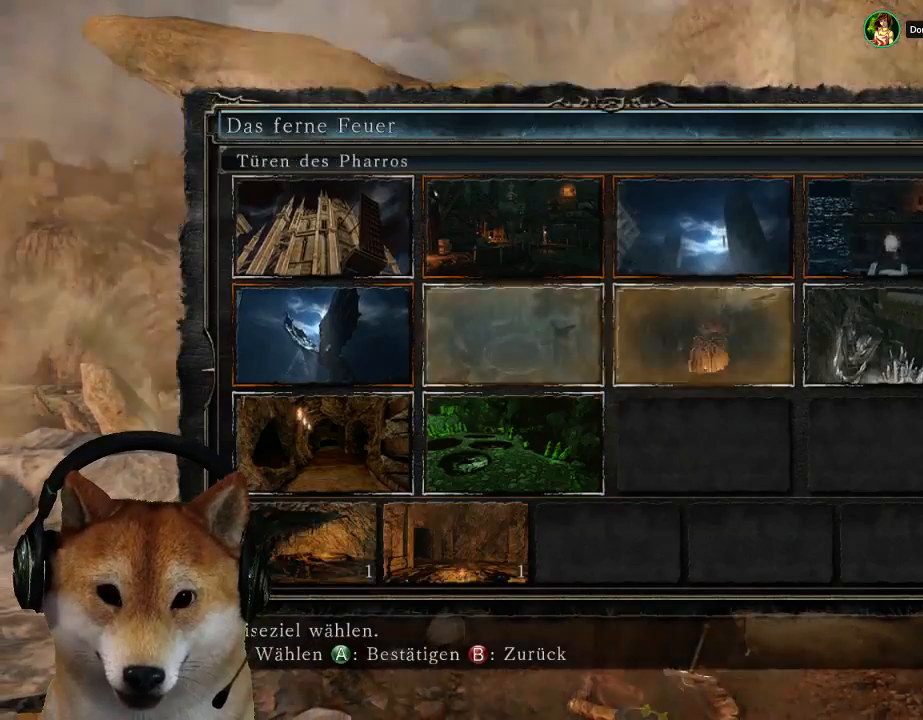
{"buttons": ["DPAD_DOWN"], "left_stick": "center", "right_stick": "center", "events": [[33, "DPAD_RIGHT", "up"], [133, "DPAD_UP", "down"], [233, "DPAD_RIGHT", "down"], [233, "DPAD_UP", "up"], [400, "DPAD_RIGHT", "up"], [467, "DPAD_DOWN", "down"]]}
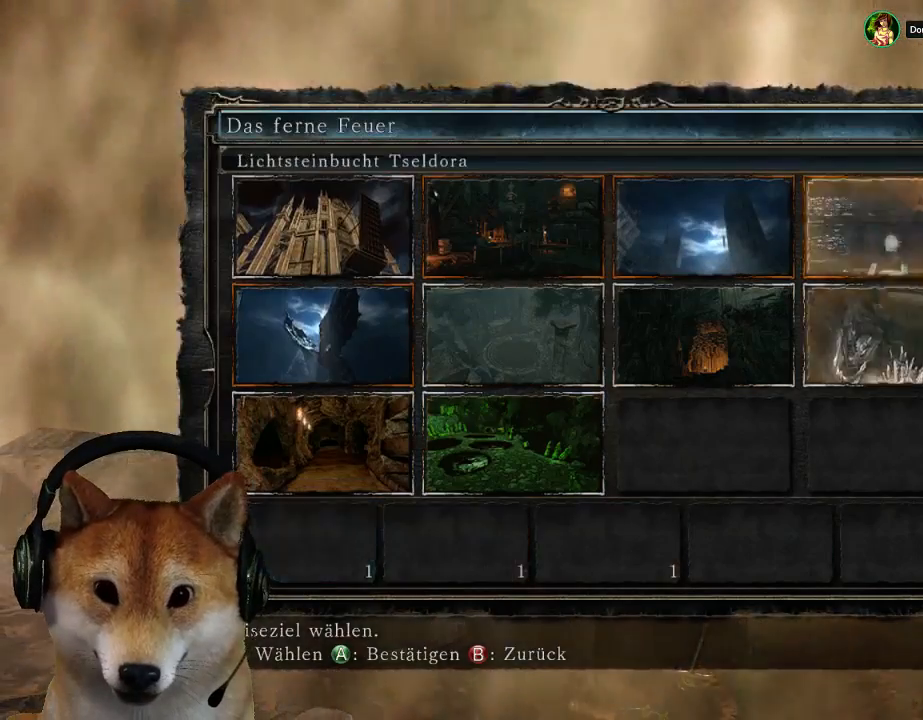
{"buttons": [], "left_stick": "center", "right_stick": "center", "events": [[33, "DPAD_DOWN", "up"], [167, "CROSS", "down"], [267, "CROSS", "up"], [367, "DPAD_RIGHT", "down"], [500, "DPAD_RIGHT", "up"]]}
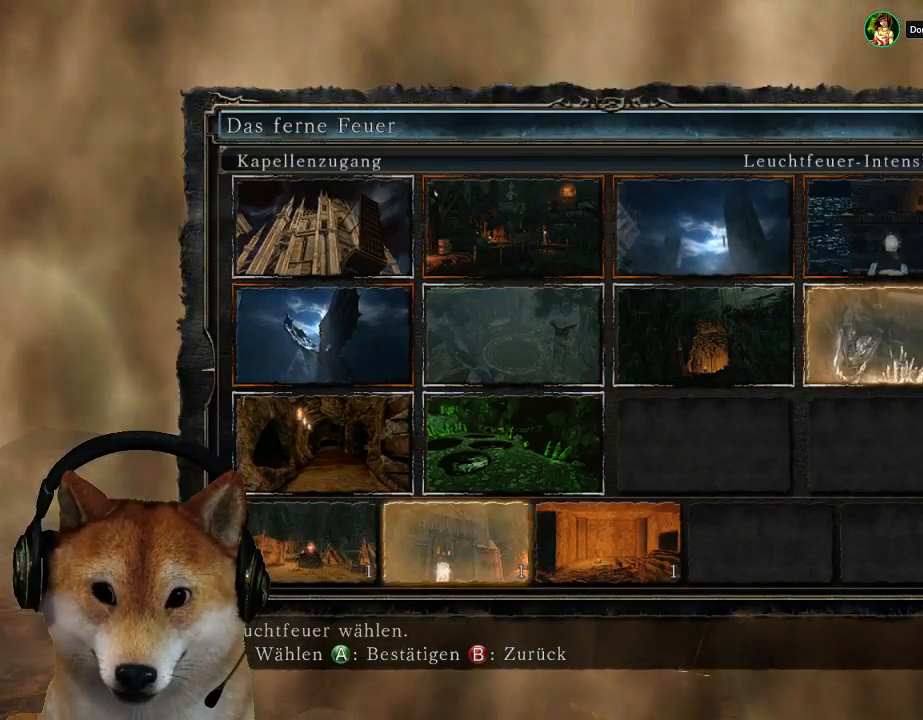
{"buttons": [], "left_stick": "center", "right_stick": "center", "events": [[367, "DPAD_RIGHT", "down"], [500, "DPAD_RIGHT", "up"]]}
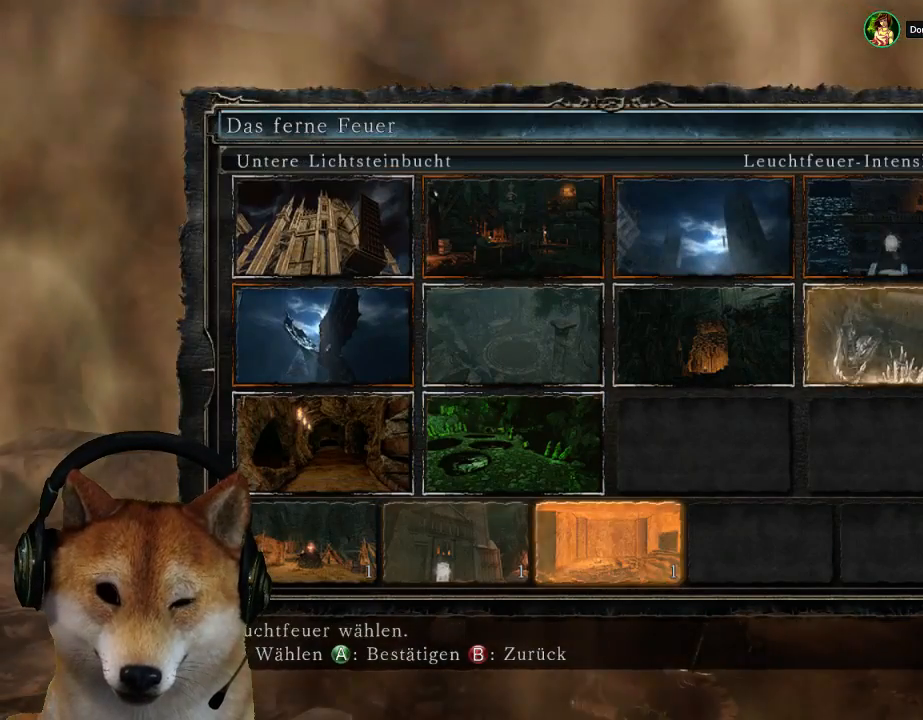
{"buttons": [], "left_stick": "center", "right_stick": "center", "events": []}
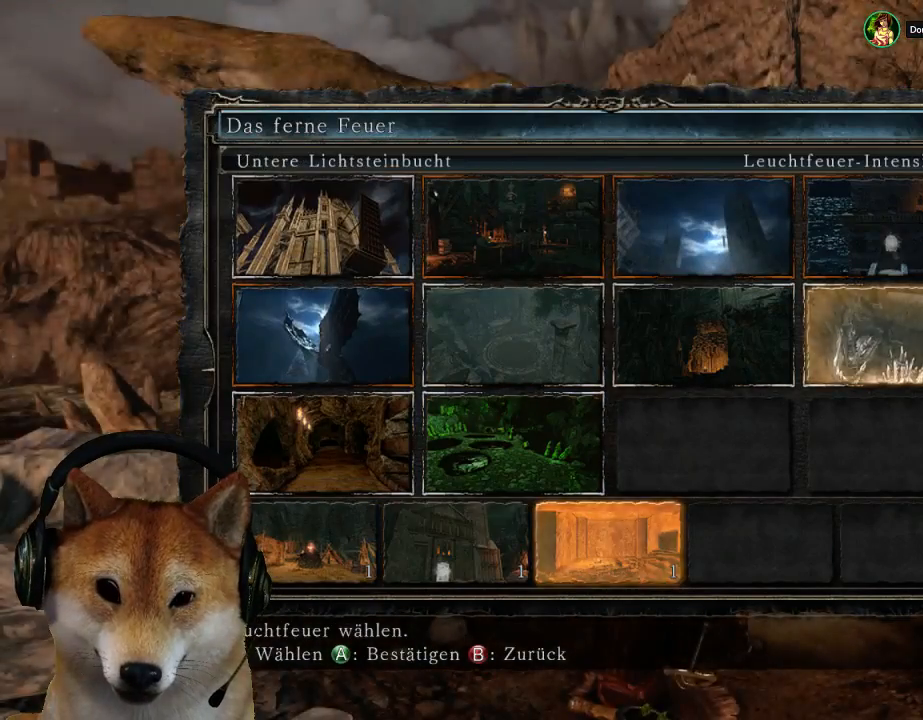
{"buttons": [], "left_stick": "center", "right_stick": "center", "events": [[200, "CROSS", "down"], [300, "CROSS", "up"]]}